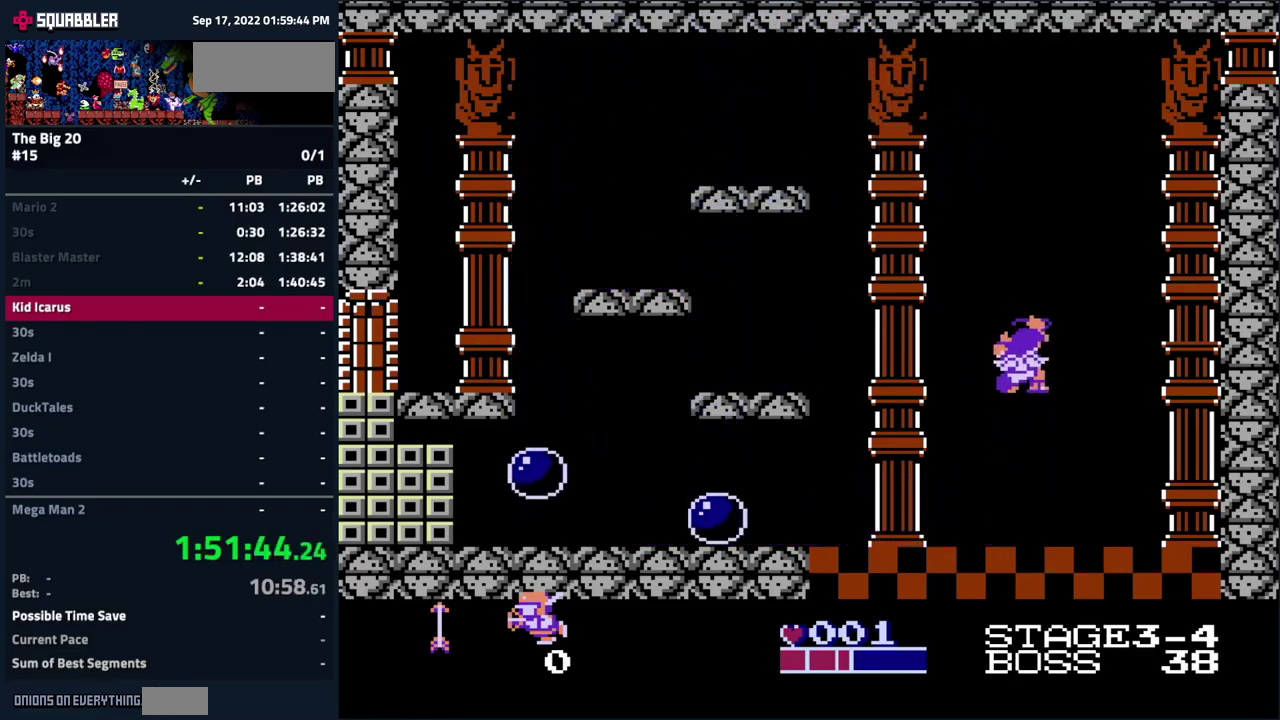
Gameplay with a controller (Nintendo layout); each line is a JSON object with the inputs held at the frame after it. "events" lists button and stick changes between this image and that frame as [ms after this image, input, new state], when the widget could be followed in between. Not read: L3 R3.
{"buttons": ["DPAD_RIGHT"], "events": [[17, "B", "up"], [101, "DPAD_UP", "up"], [117, "DPAD_RIGHT", "down"]]}
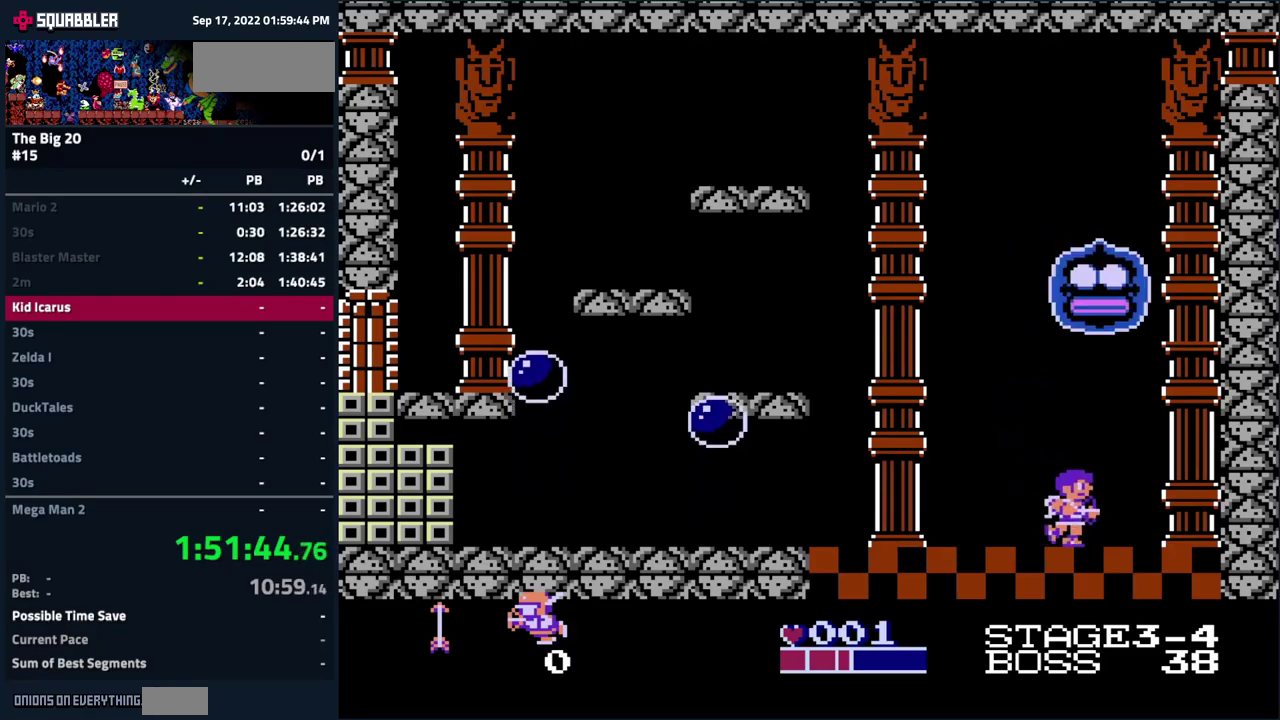
{"buttons": ["DPAD_UP"], "events": [[133, "DPAD_RIGHT", "up"], [150, "DPAD_UP", "down"], [200, "B", "down"], [366, "B", "up"]]}
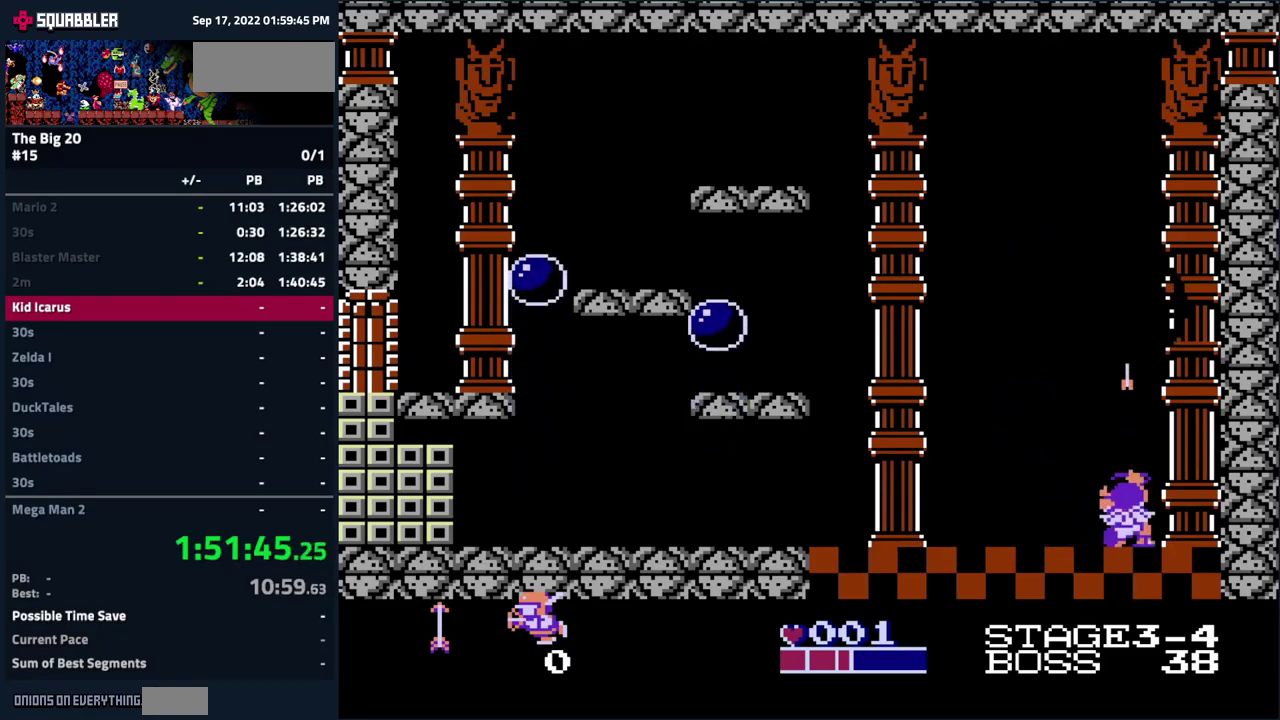
{"buttons": ["A"], "events": [[33, "B", "down"], [166, "B", "up"], [250, "DPAD_UP", "up"], [350, "A", "down"]]}
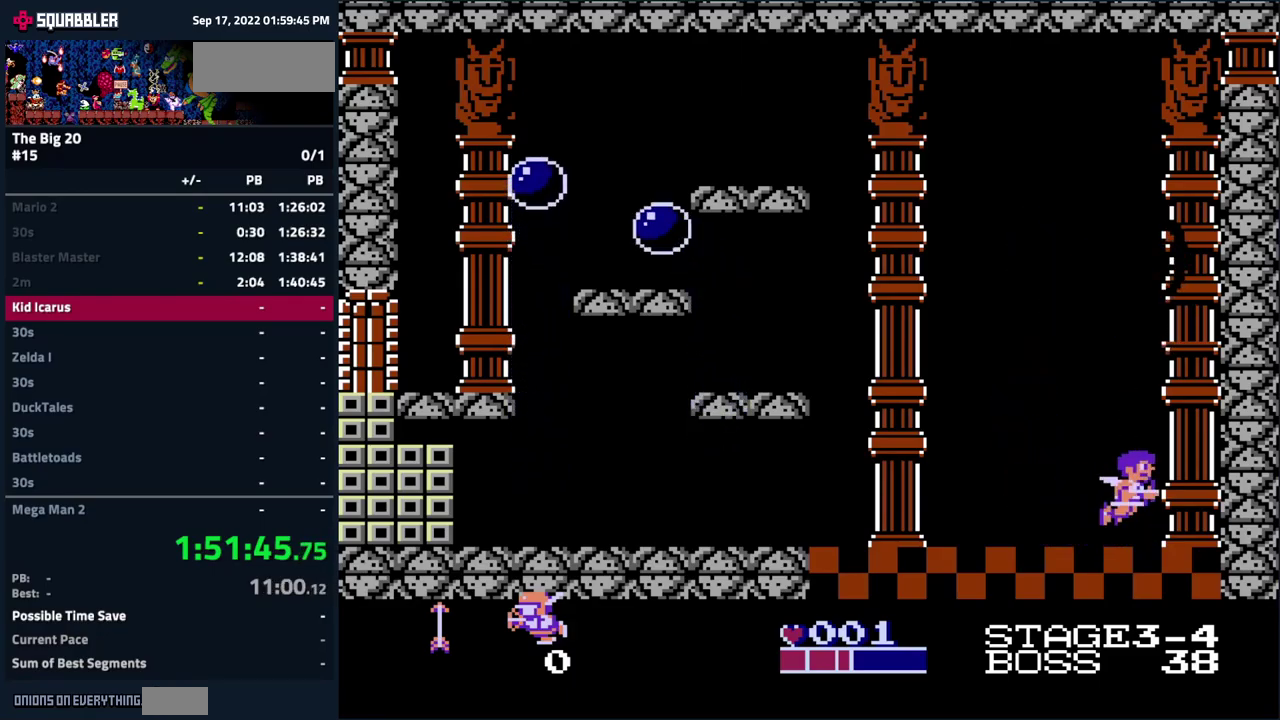
{"buttons": ["B", "DPAD_UP"], "events": [[116, "DPAD_UP", "down"], [200, "B", "down"], [316, "A", "up"], [366, "B", "up"], [433, "B", "down"]]}
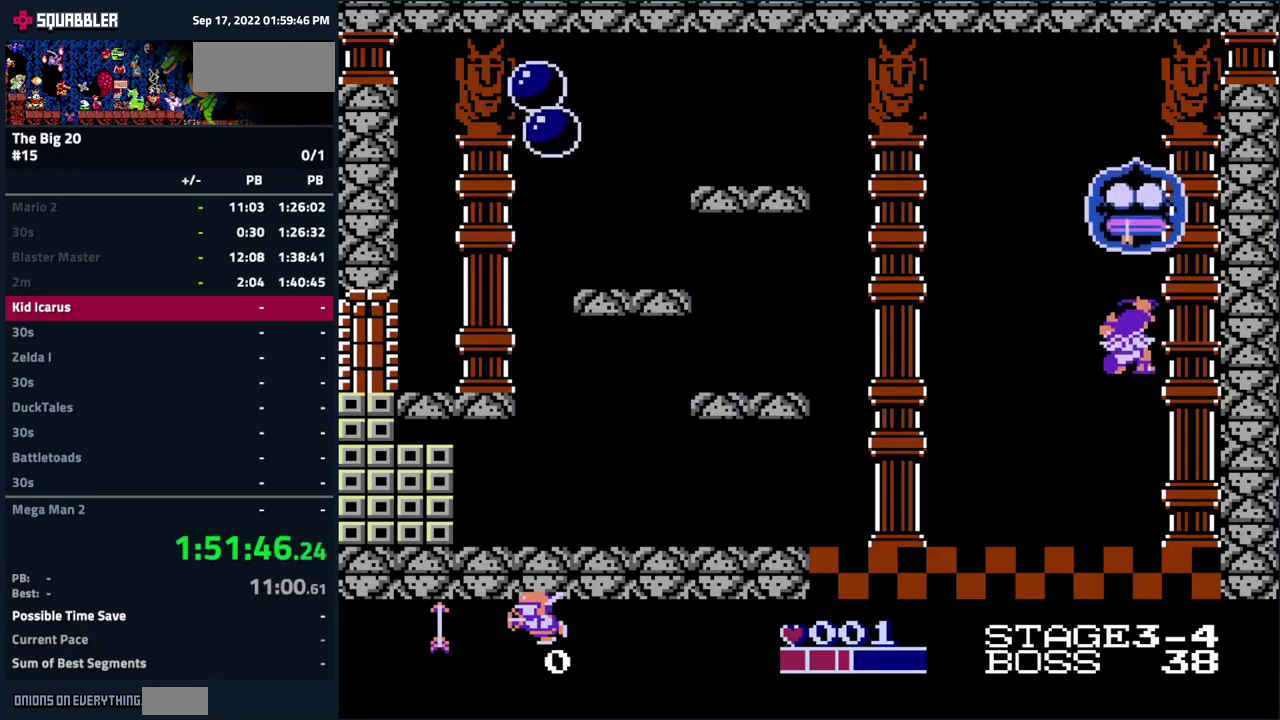
{"buttons": ["DPAD_UP"], "events": [[83, "B", "up"]]}
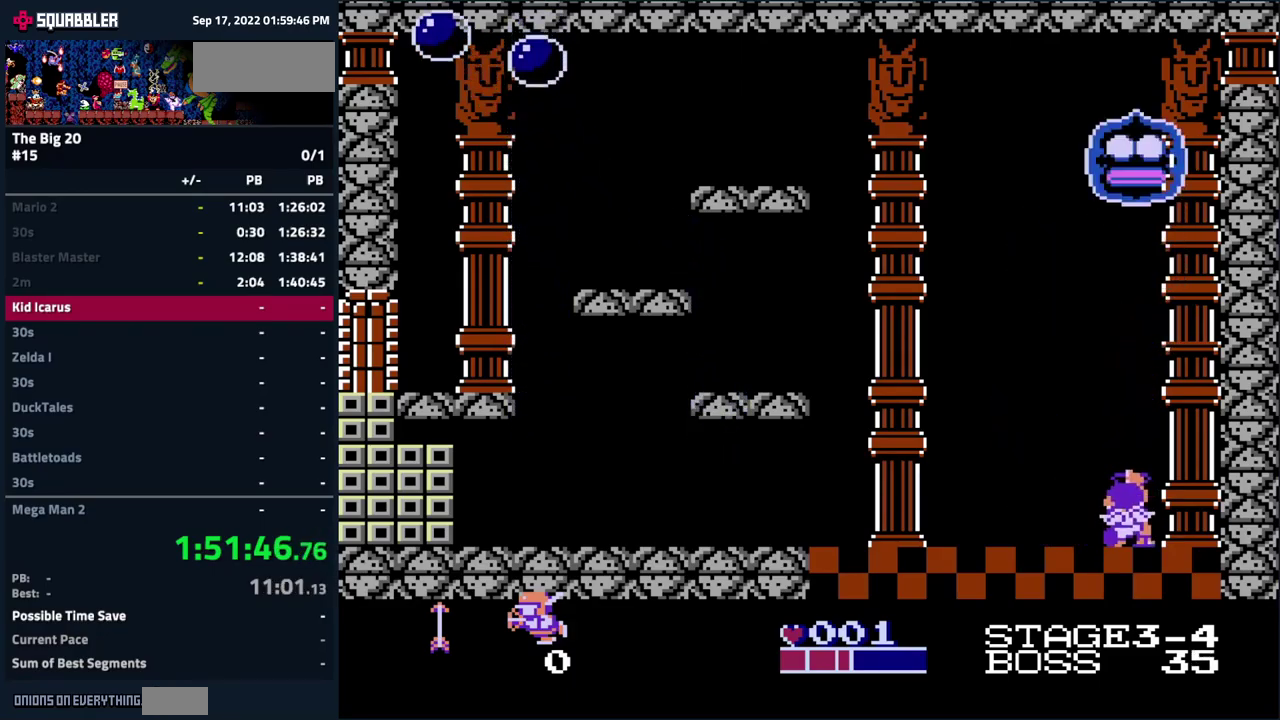
{"buttons": [], "events": [[116, "A", "down"], [466, "A", "up"], [483, "DPAD_UP", "up"]]}
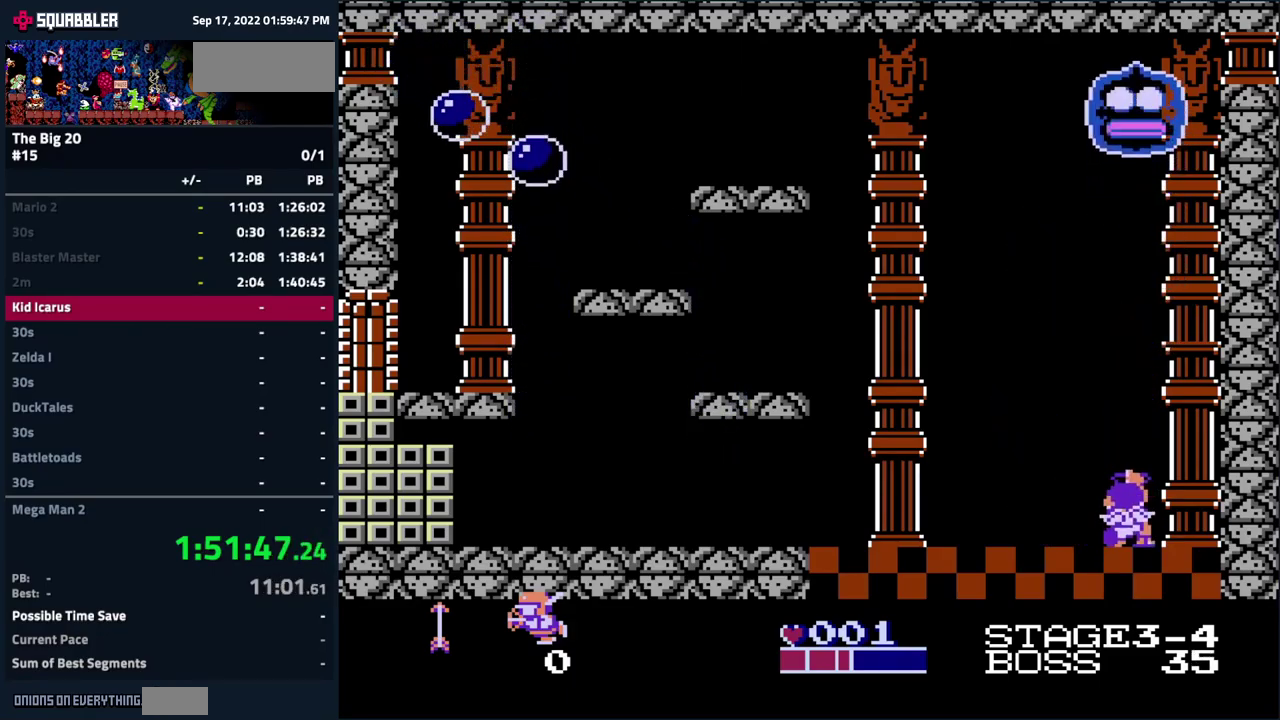
{"buttons": ["DPAD_RIGHT"], "events": [[116, "DPAD_LEFT", "down"], [350, "DPAD_LEFT", "up"], [450, "DPAD_RIGHT", "down"]]}
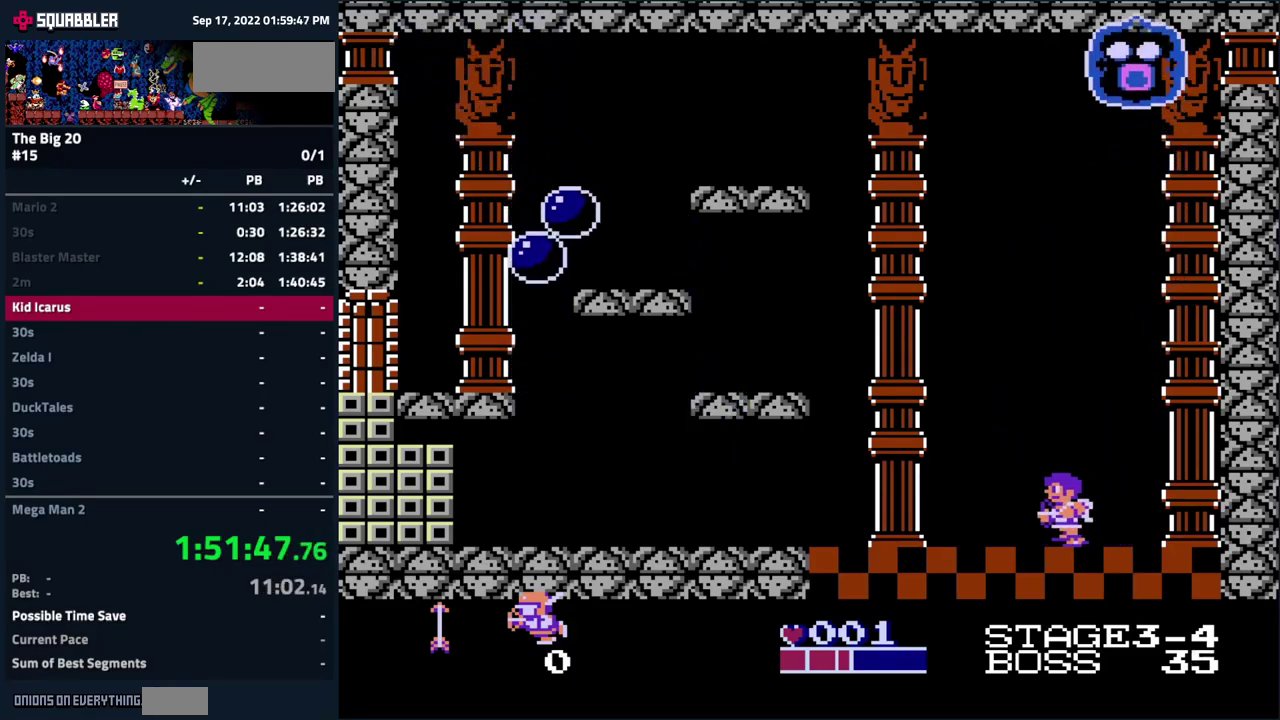
{"buttons": ["DPAD_LEFT"], "events": [[116, "DPAD_RIGHT", "up"], [266, "DPAD_LEFT", "down"]]}
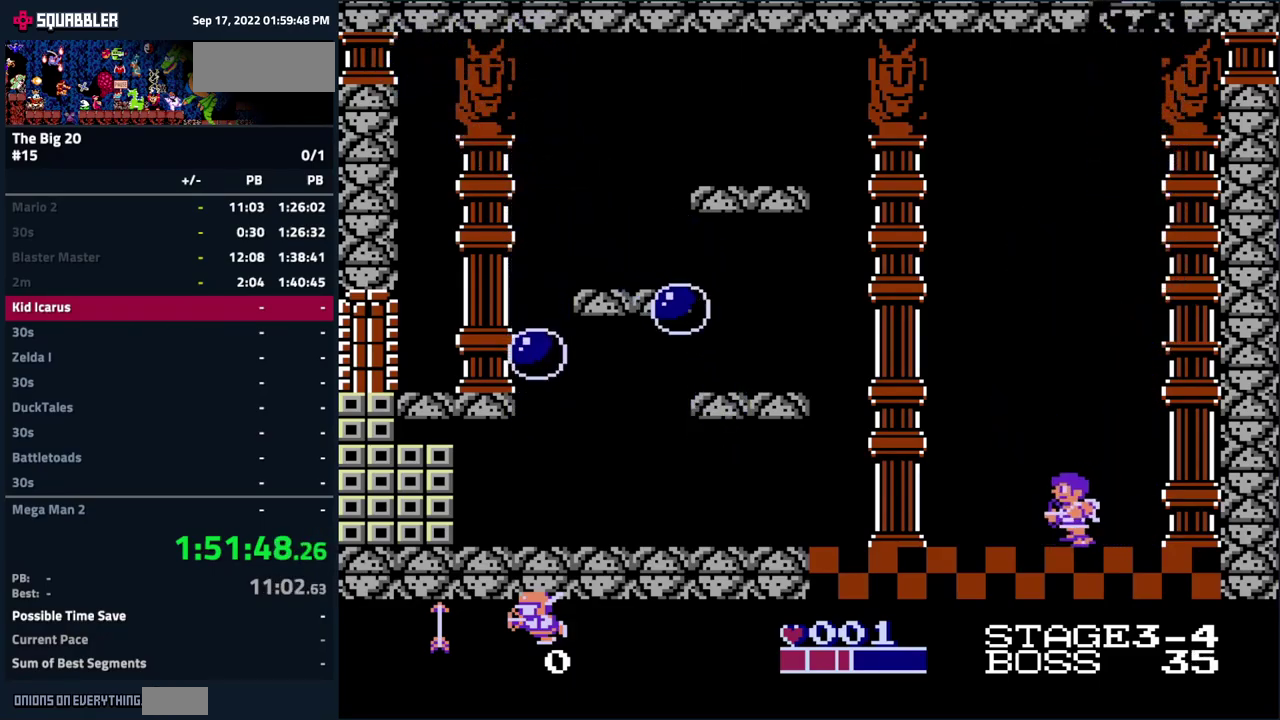
{"buttons": [], "events": [[50, "DPAD_LEFT", "up"], [216, "DPAD_RIGHT", "down"], [316, "DPAD_RIGHT", "up"]]}
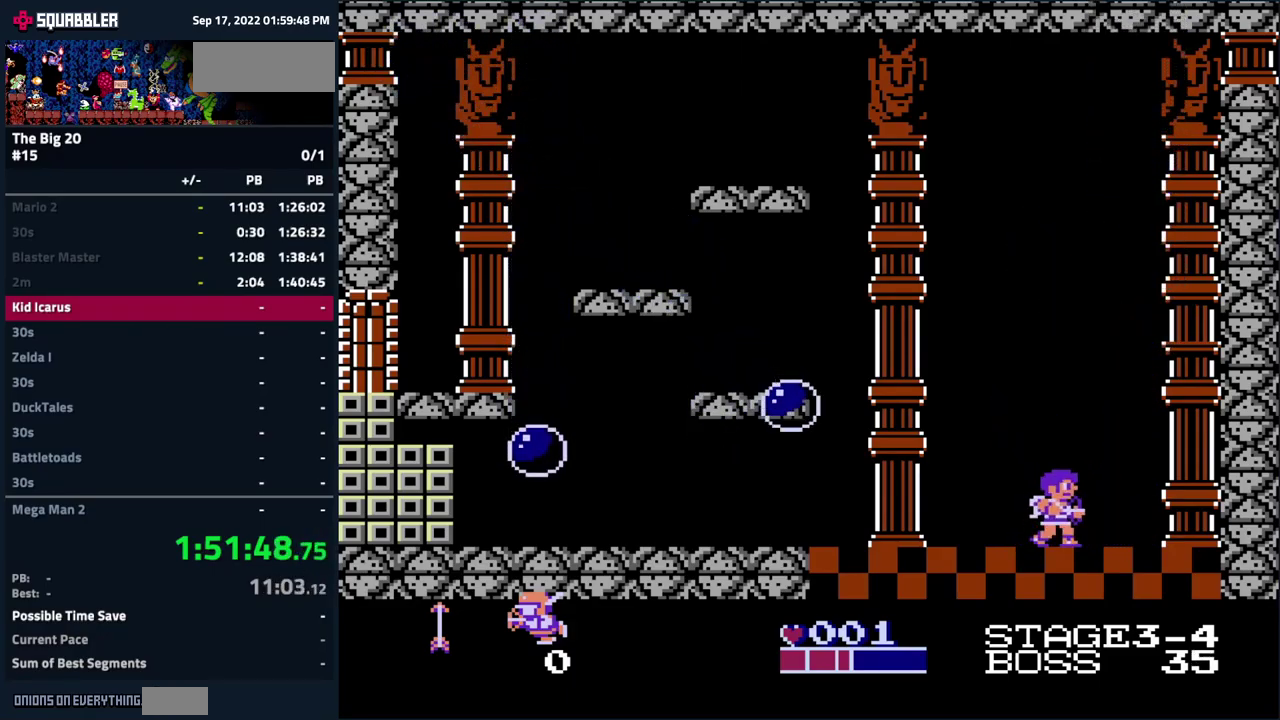
{"buttons": [], "events": [[166, "DPAD_RIGHT", "down"], [500, "DPAD_RIGHT", "up"]]}
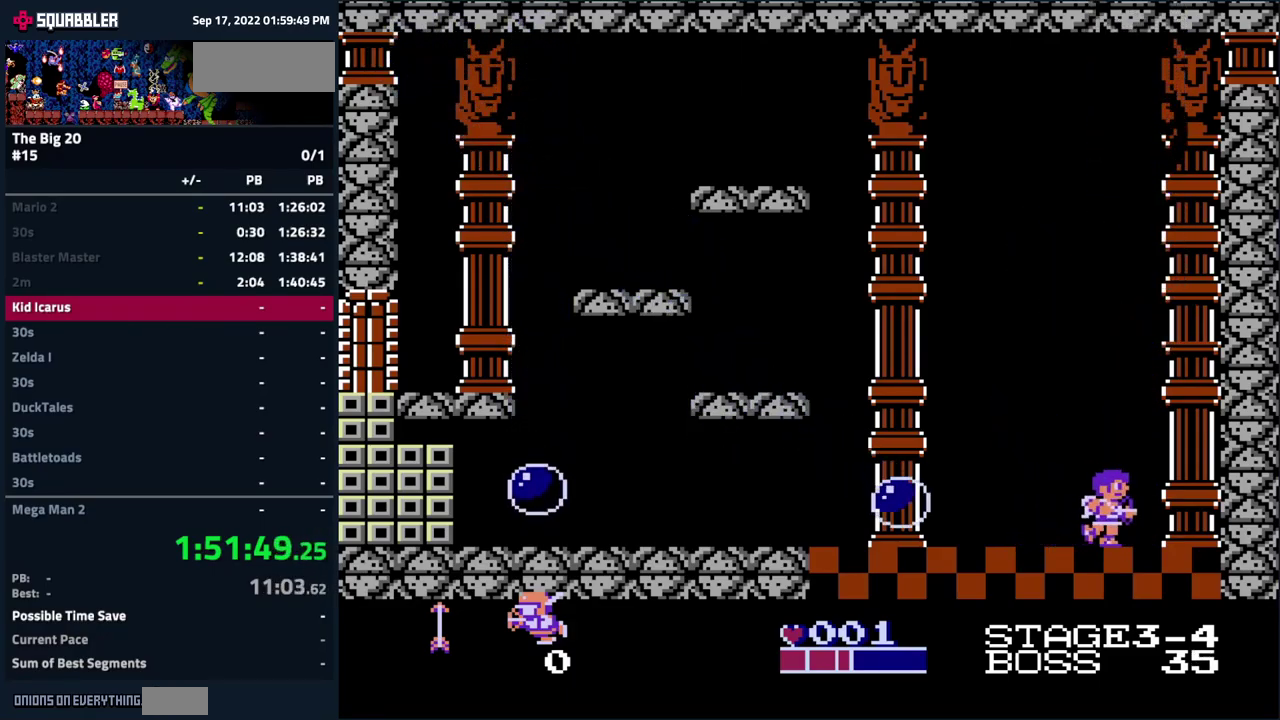
{"buttons": ["DPAD_LEFT"], "events": [[283, "DPAD_LEFT", "down"]]}
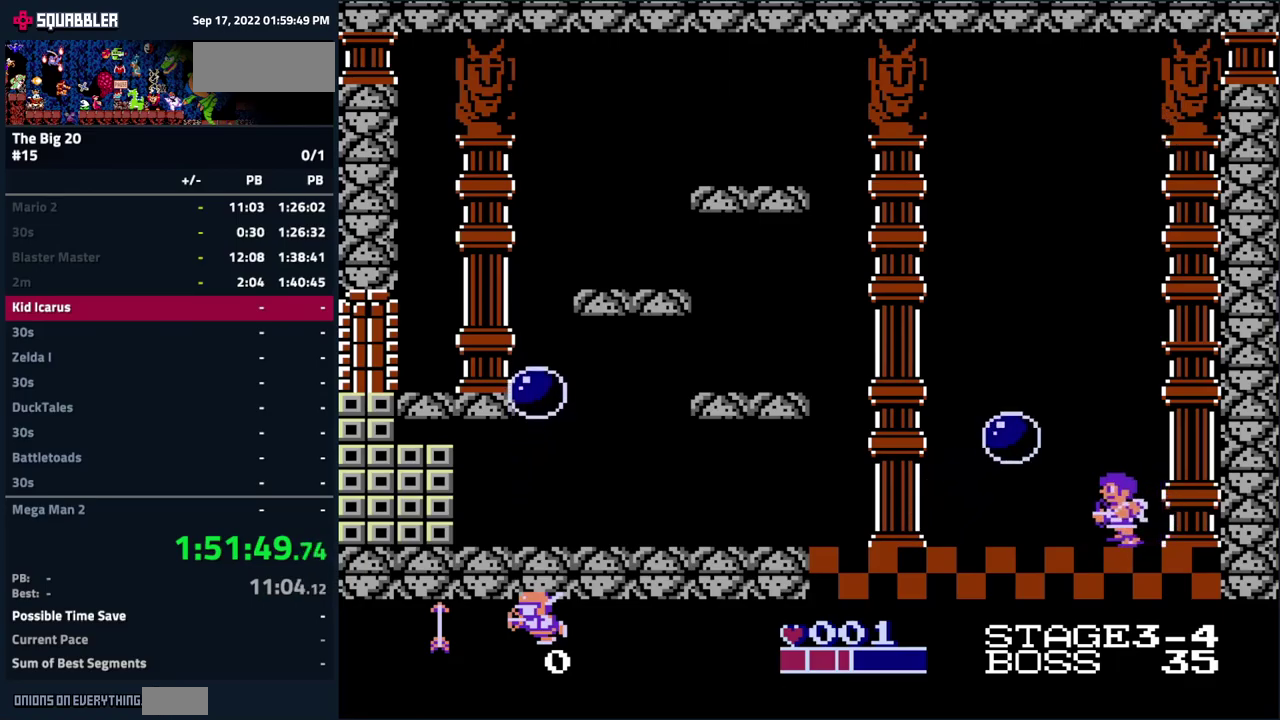
{"buttons": ["DPAD_RIGHT"], "events": [[233, "DPAD_LEFT", "up"], [250, "DPAD_RIGHT", "down"]]}
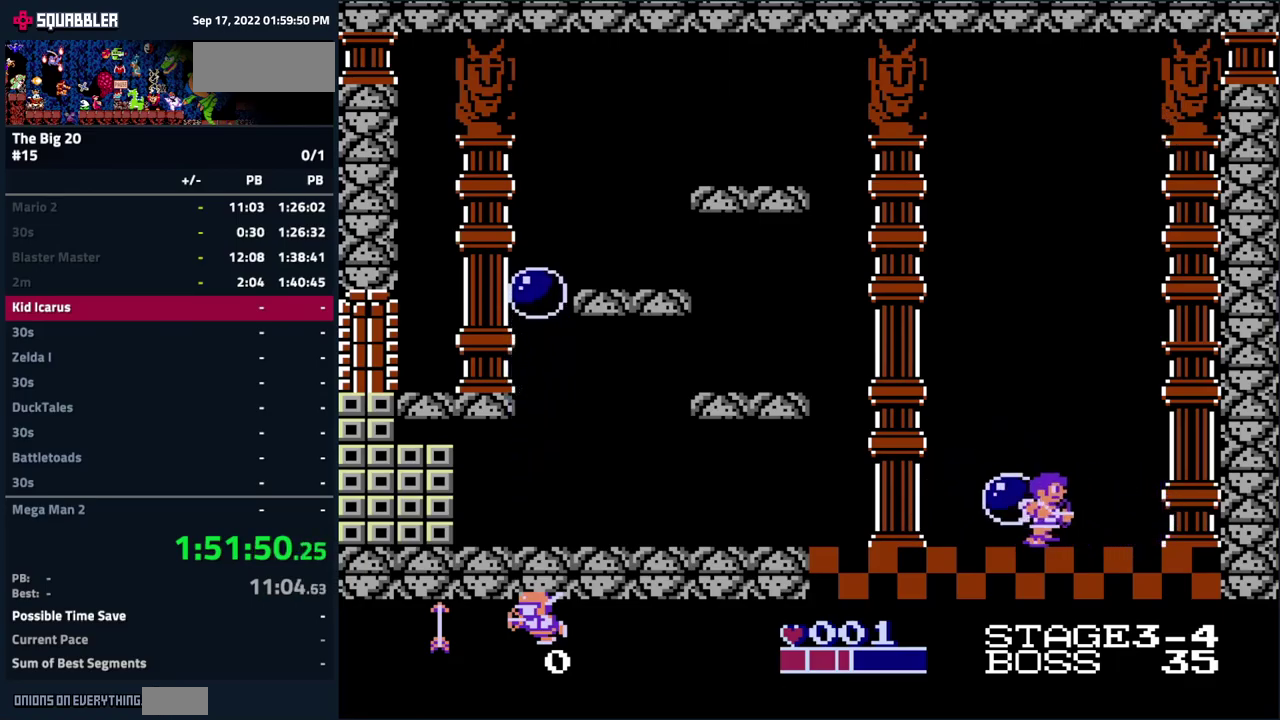
{"buttons": ["DPAD_LEFT"], "events": [[150, "DPAD_RIGHT", "up"], [233, "DPAD_LEFT", "down"]]}
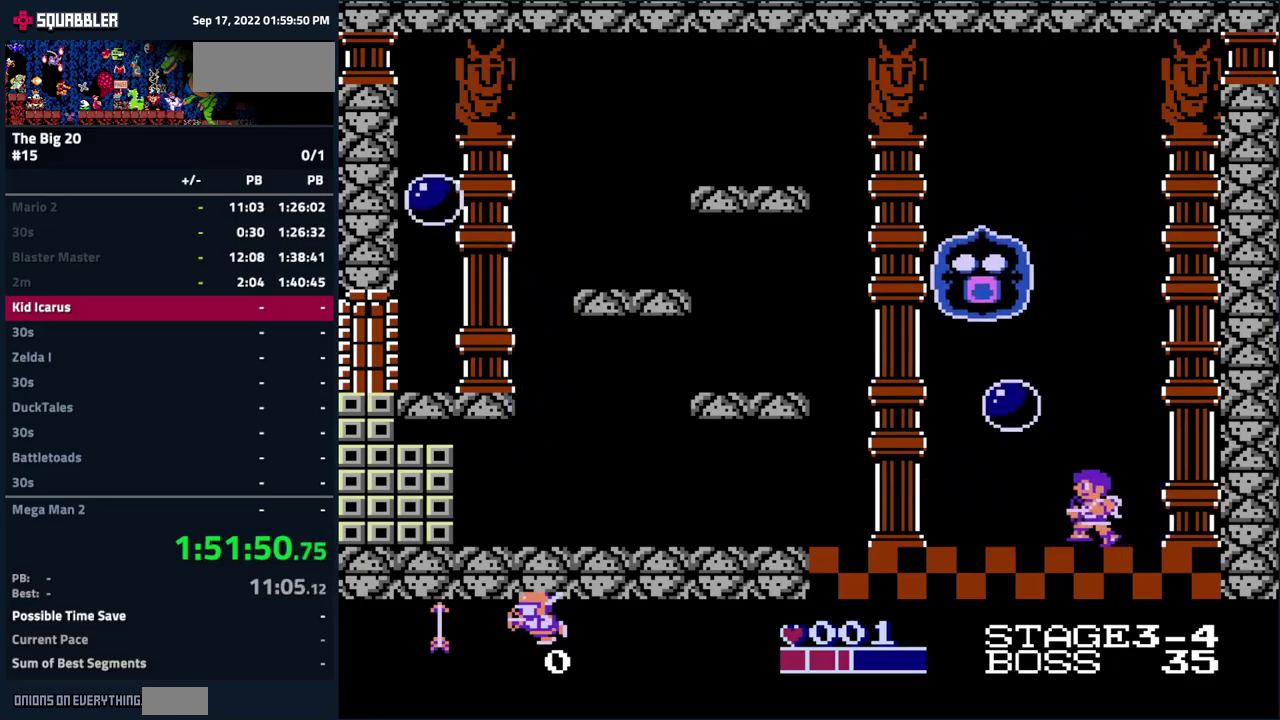
{"buttons": [], "events": [[483, "DPAD_LEFT", "up"]]}
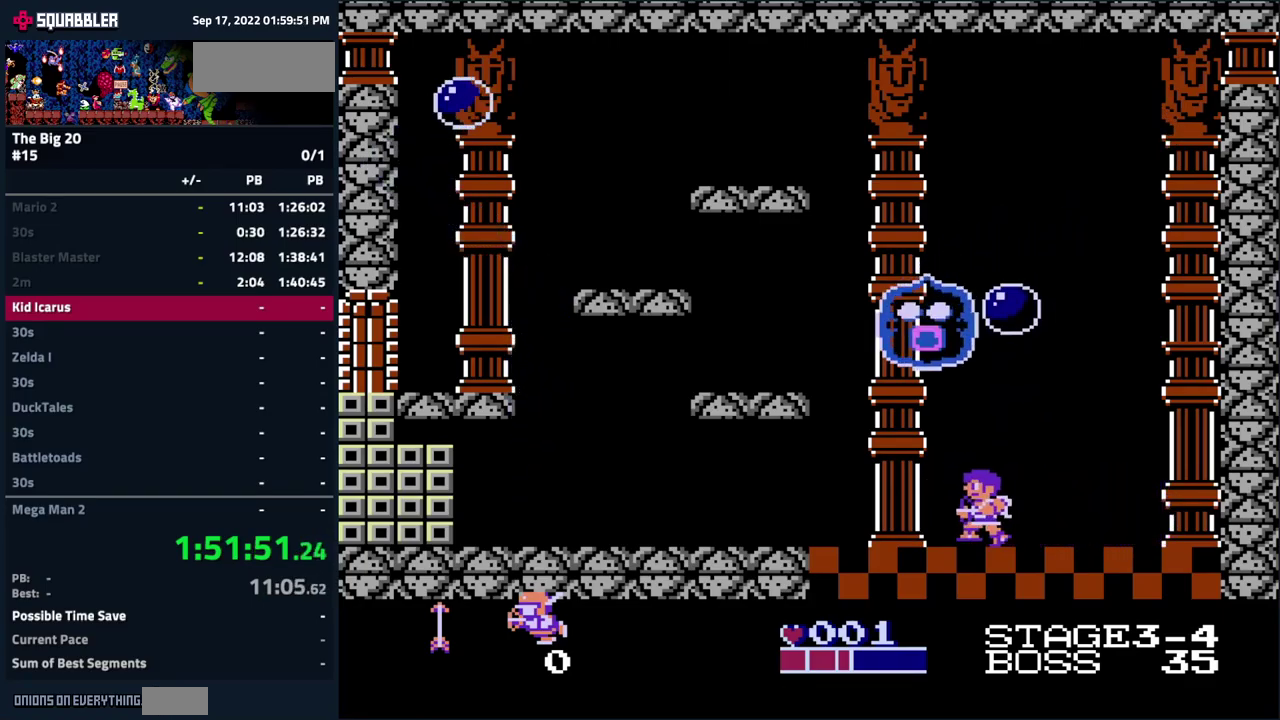
{"buttons": [], "events": []}
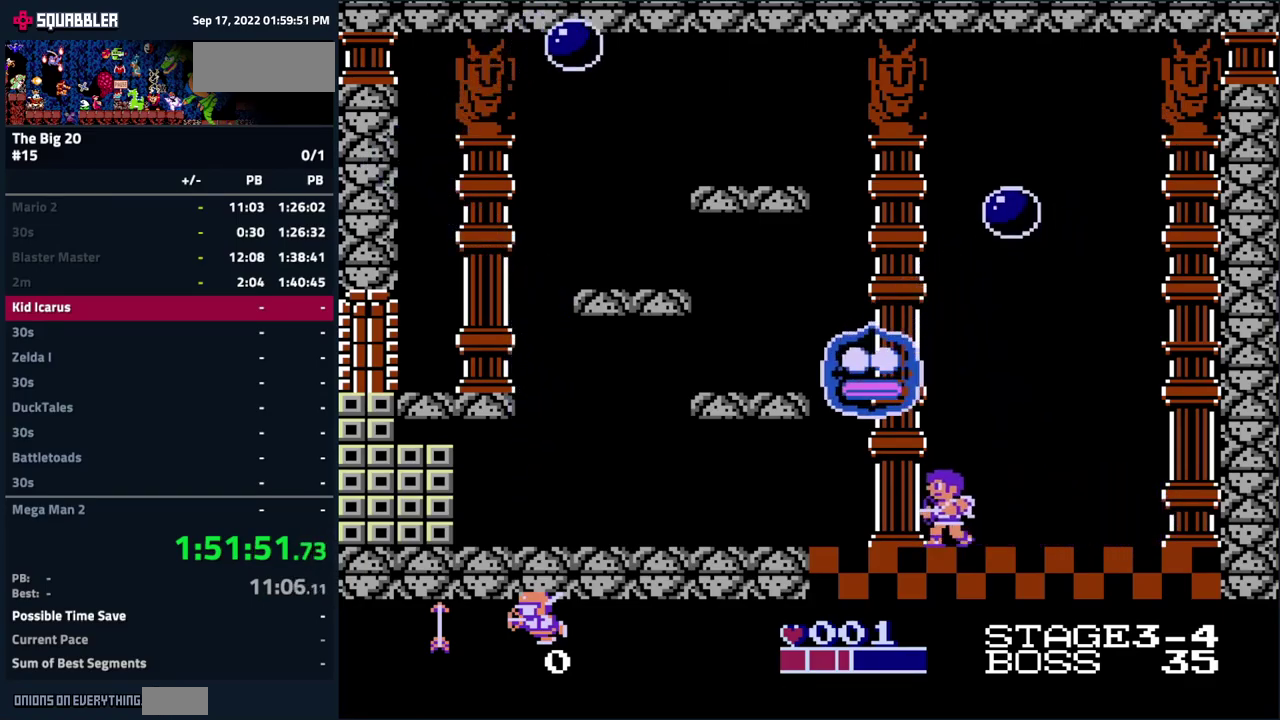
{"buttons": [], "events": [[183, "DPAD_LEFT", "down"], [383, "DPAD_LEFT", "up"]]}
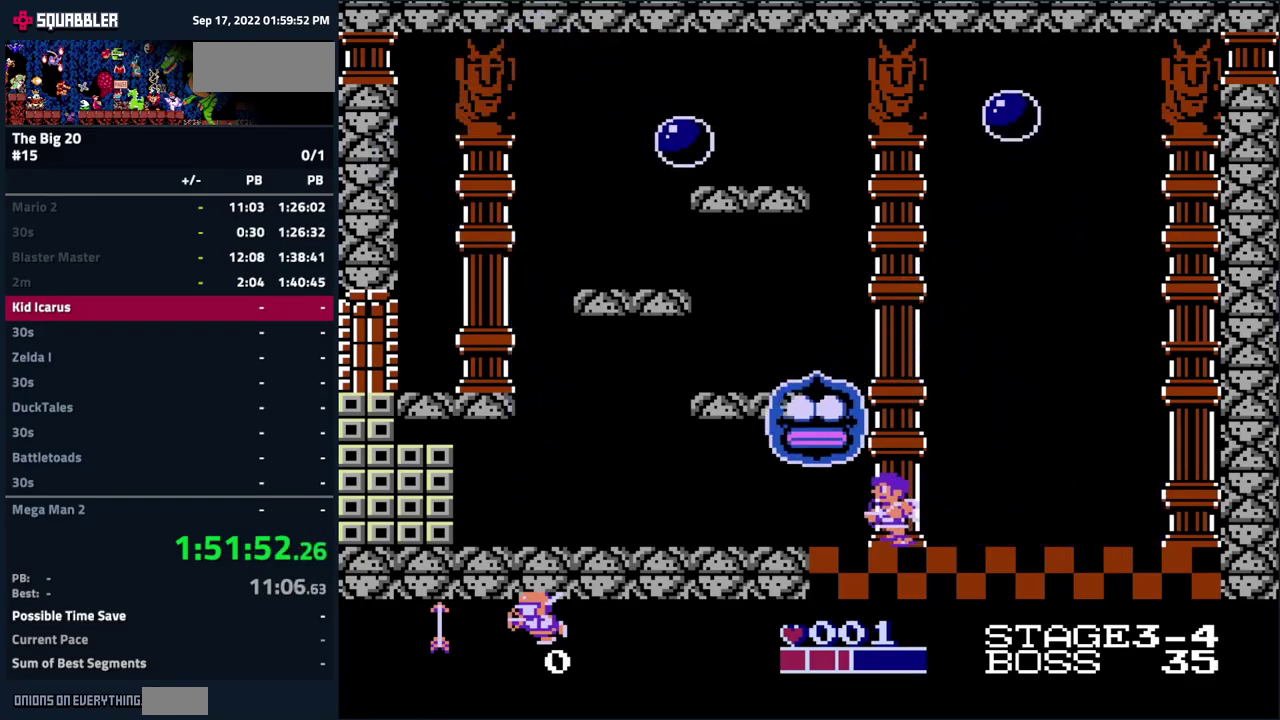
{"buttons": ["DPAD_LEFT"], "events": [[367, "DPAD_LEFT", "down"]]}
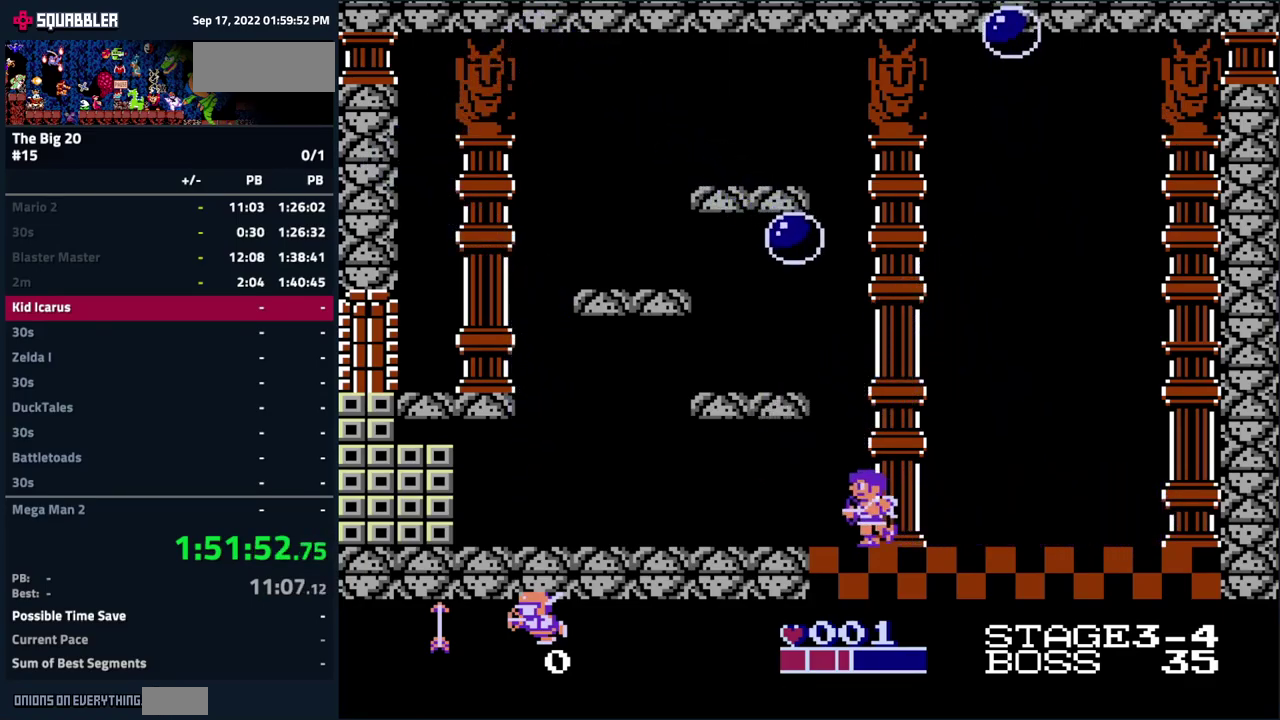
{"buttons": ["DPAD_DOWN"], "events": [[67, "DPAD_LEFT", "up"], [100, "B", "down"], [217, "DPAD_DOWN", "down"], [250, "B", "up"], [317, "B", "down"], [317, "DPAD_DOWN", "up"], [433, "B", "up"], [450, "DPAD_DOWN", "down"]]}
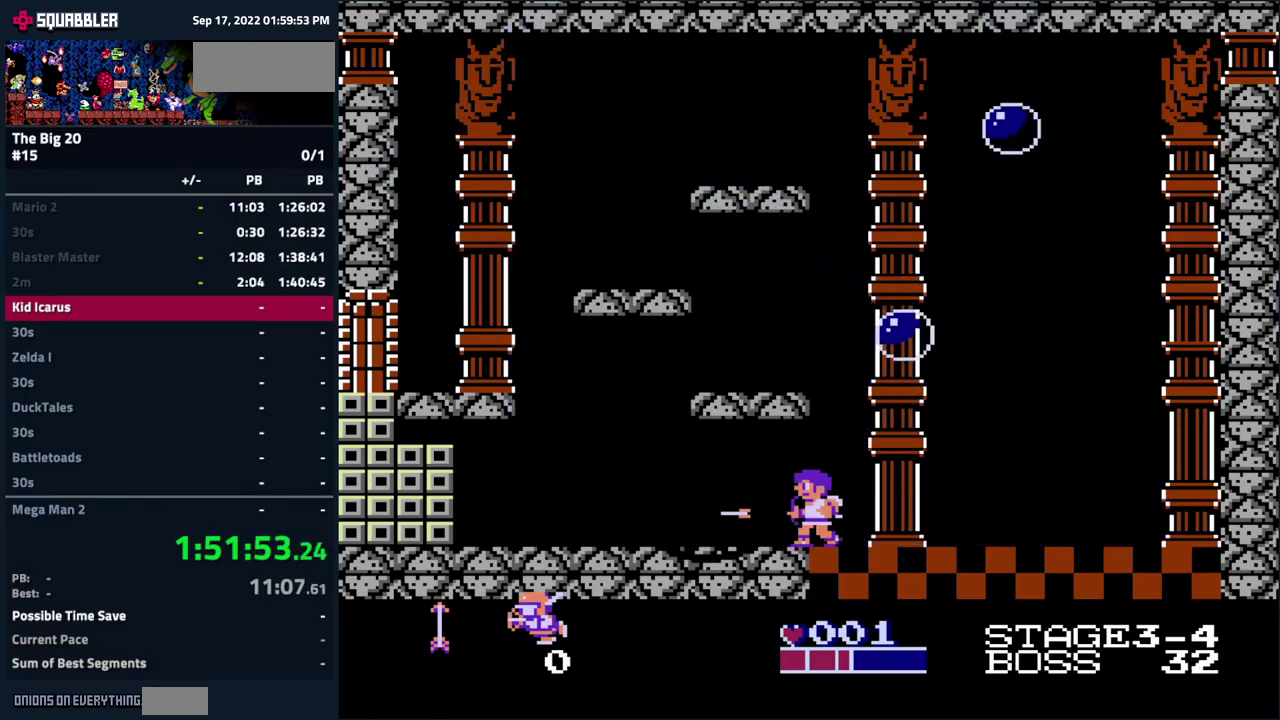
{"buttons": ["DPAD_LEFT"], "events": [[33, "B", "down"], [33, "DPAD_DOWN", "up"], [133, "B", "up"], [167, "DPAD_DOWN", "down"], [250, "B", "down"], [250, "DPAD_DOWN", "up"], [367, "B", "up"], [367, "DPAD_LEFT", "down"]]}
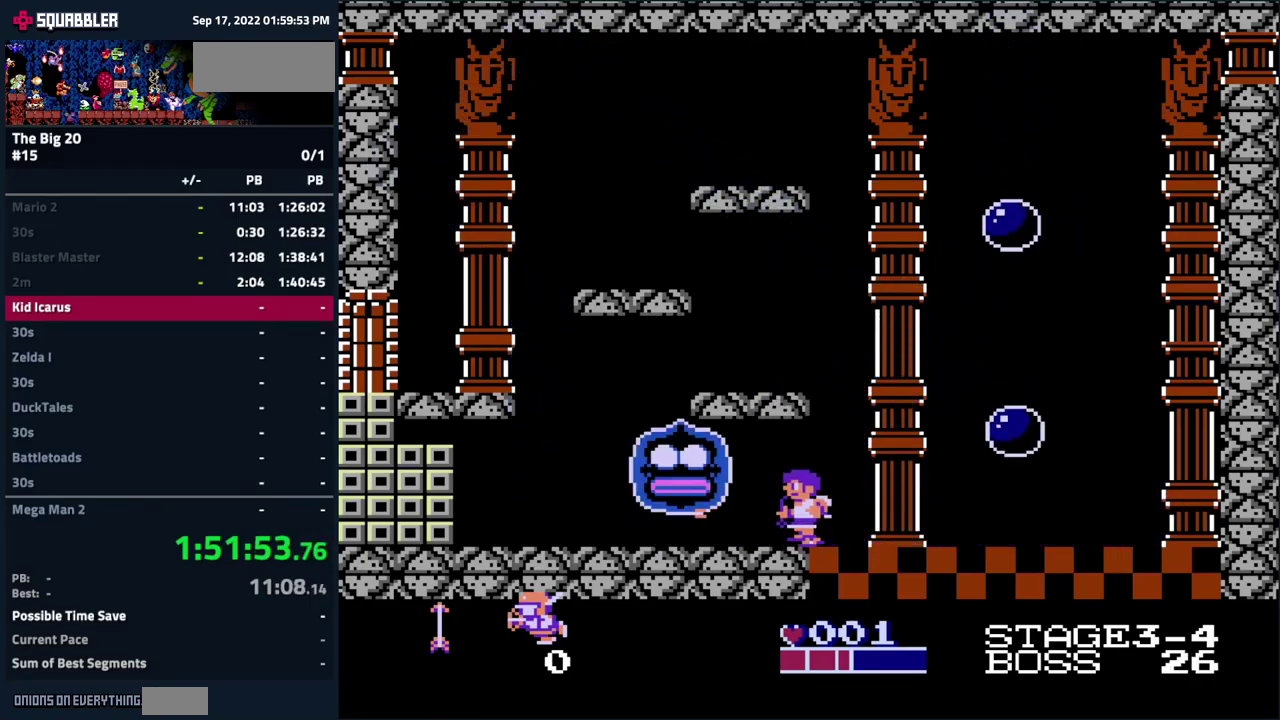
{"buttons": ["DPAD_UP"], "events": [[150, "DPAD_LEFT", "up"], [283, "DPAD_UP", "down"], [317, "B", "down"], [400, "B", "up"]]}
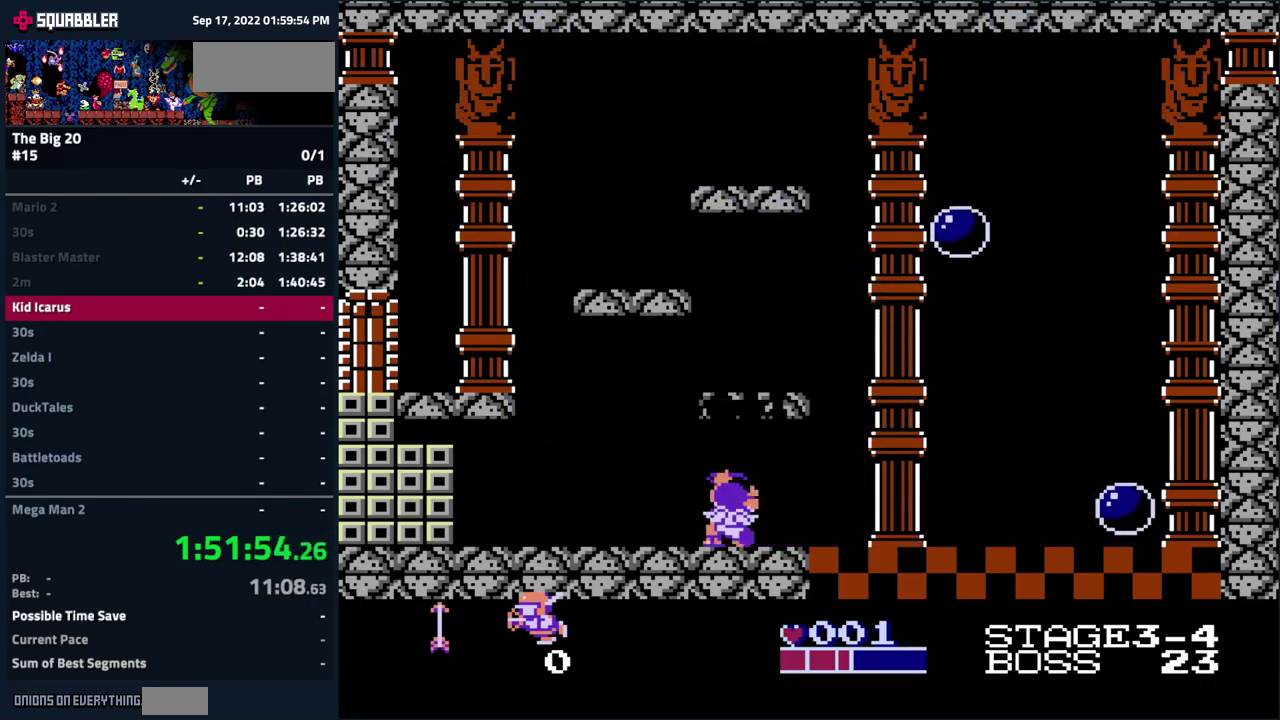
{"buttons": ["DPAD_RIGHT"], "events": [[33, "DPAD_UP", "up"], [83, "DPAD_RIGHT", "down"]]}
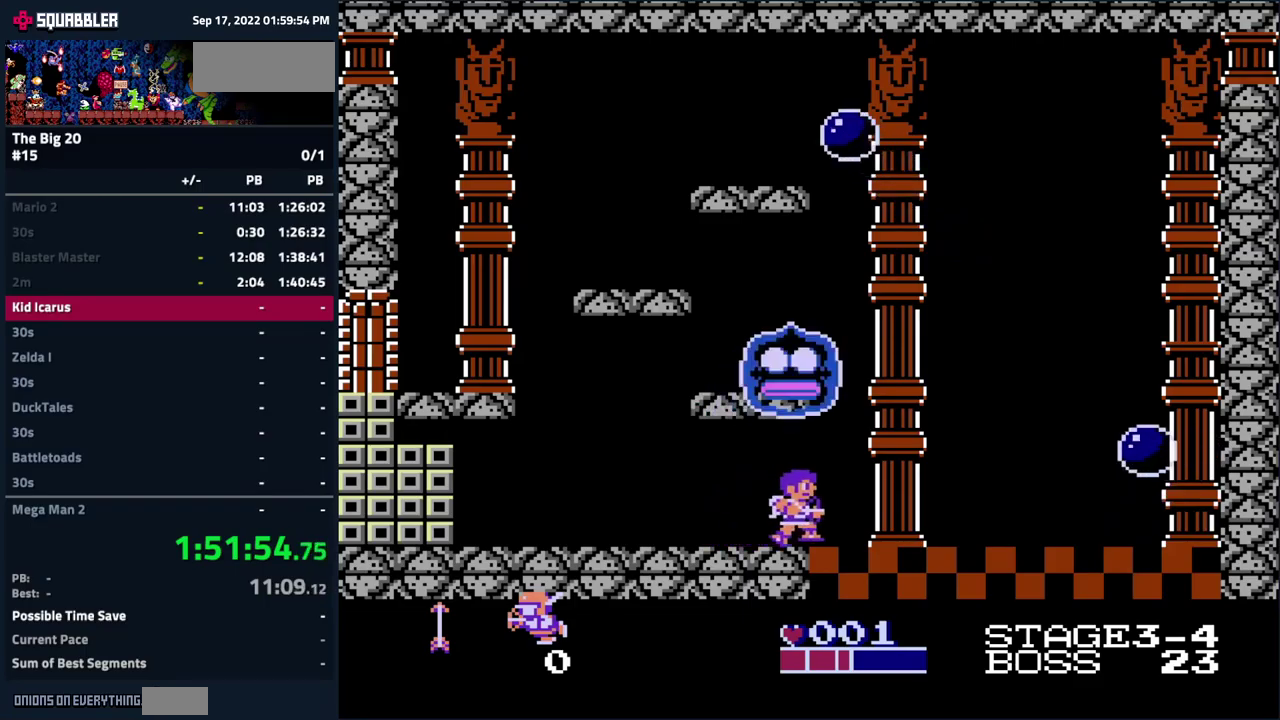
{"buttons": ["DPAD_UP"], "events": [[34, "A", "down"], [34, "DPAD_RIGHT", "up"], [100, "DPAD_UP", "down"], [117, "A", "up"], [134, "DPAD_LEFT", "down"], [200, "B", "down"], [200, "DPAD_LEFT", "up"], [300, "B", "up"], [384, "B", "down"], [484, "B", "up"]]}
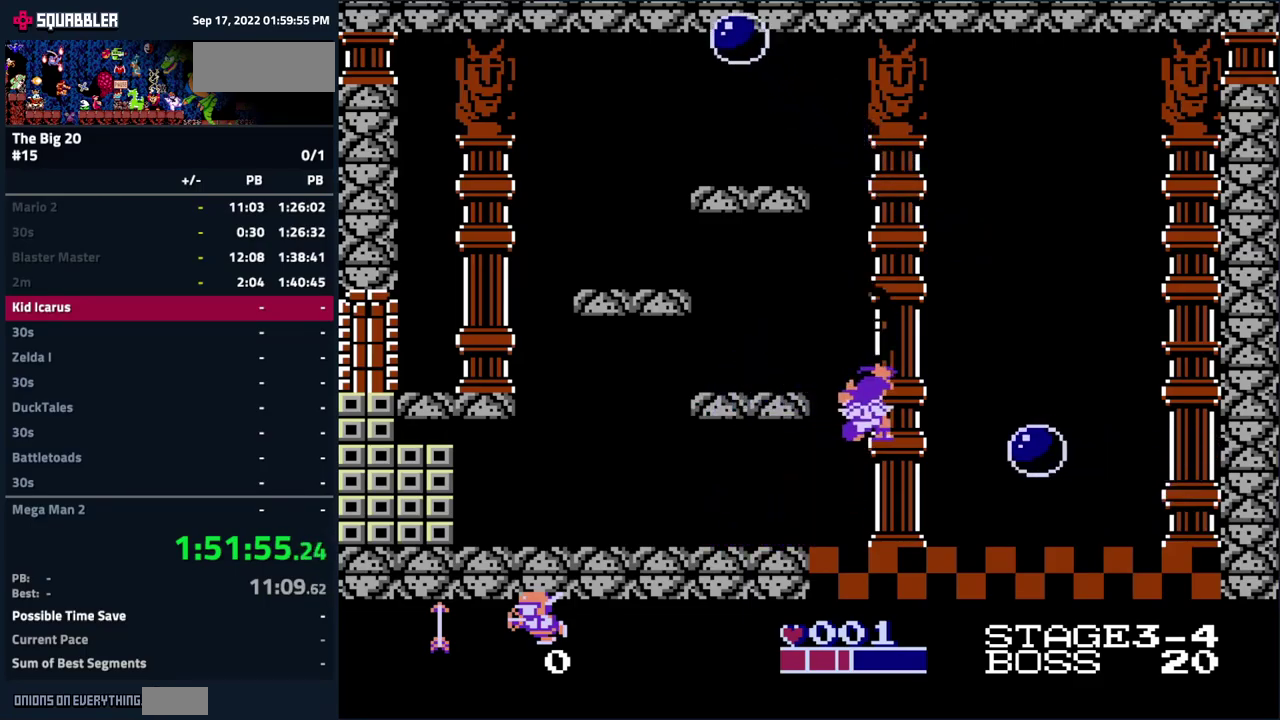
{"buttons": ["DPAD_RIGHT"], "events": [[50, "B", "down"], [150, "B", "up"], [167, "DPAD_UP", "up"], [267, "DPAD_RIGHT", "down"]]}
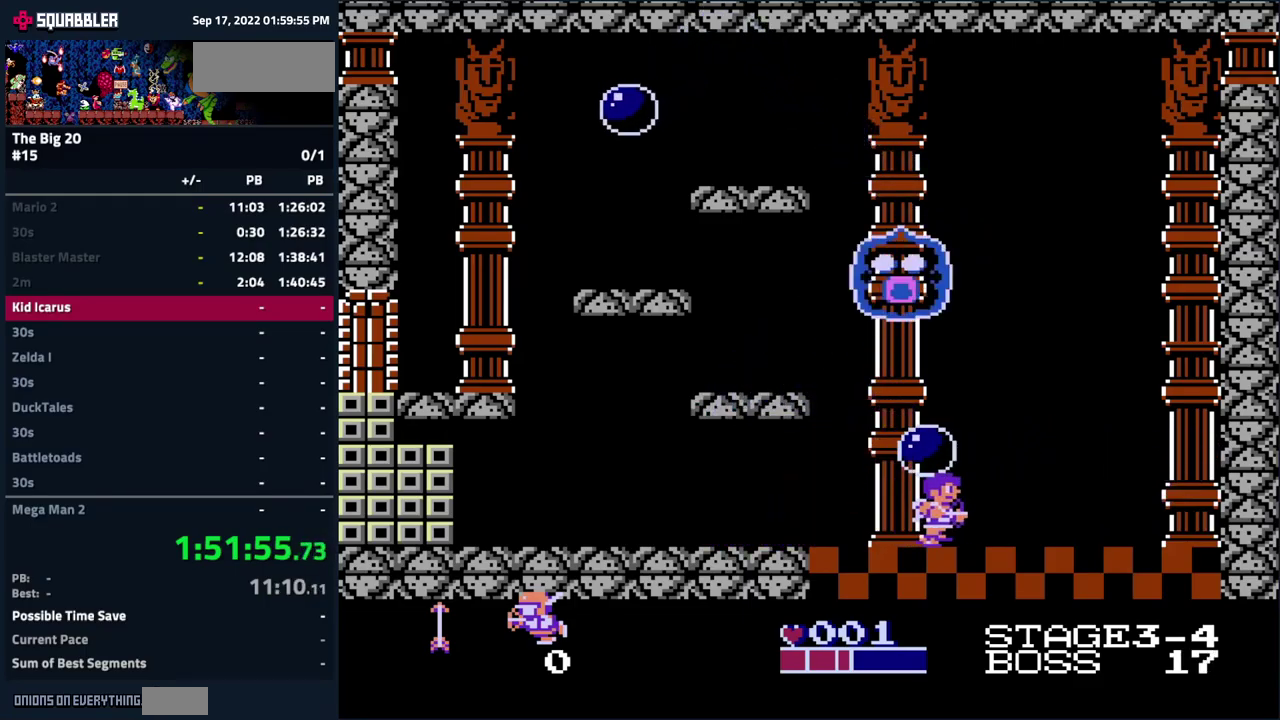
{"buttons": ["B", "DPAD_UP", "DPAD_RIGHT"], "events": [[34, "DPAD_RIGHT", "up"], [67, "A", "down"], [84, "DPAD_LEFT", "down"], [167, "DPAD_UP", "down"], [300, "DPAD_LEFT", "up"], [384, "B", "down"], [417, "A", "up"], [434, "DPAD_RIGHT", "down"]]}
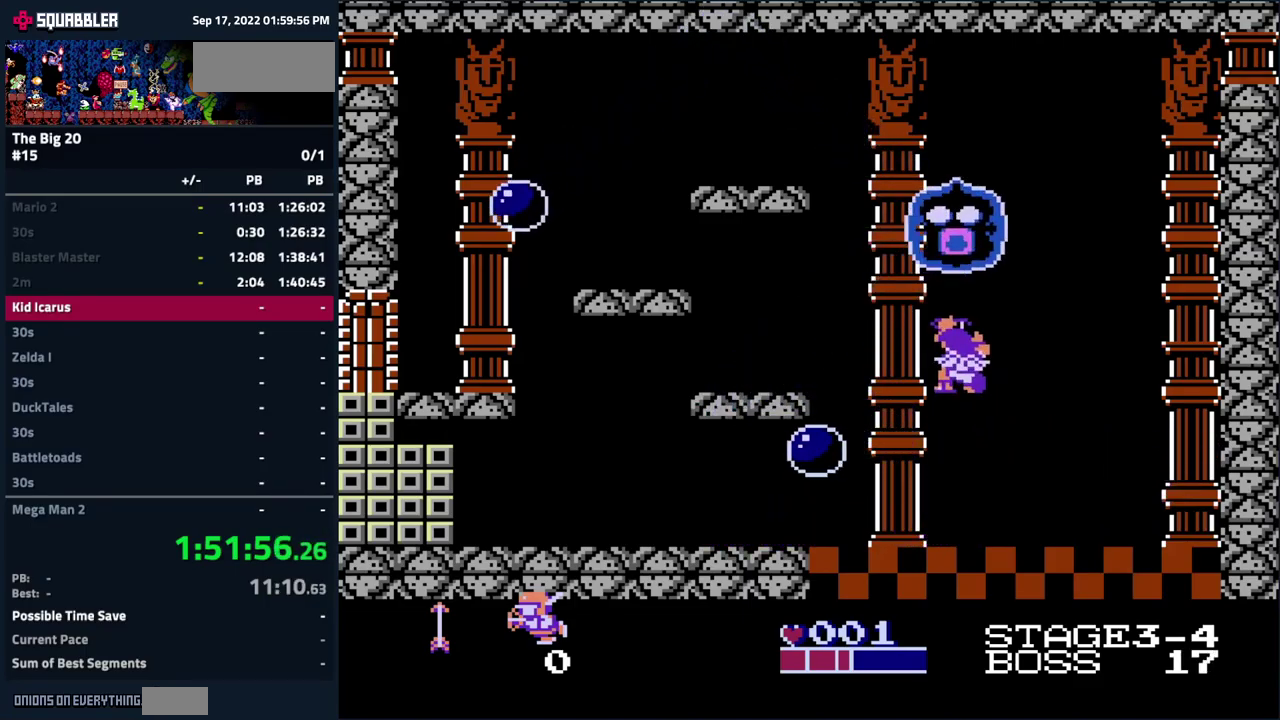
{"buttons": ["DPAD_RIGHT"], "events": [[17, "B", "up"], [117, "B", "down"], [167, "DPAD_RIGHT", "up"], [284, "B", "up"], [334, "DPAD_RIGHT", "down"], [367, "DPAD_UP", "up"]]}
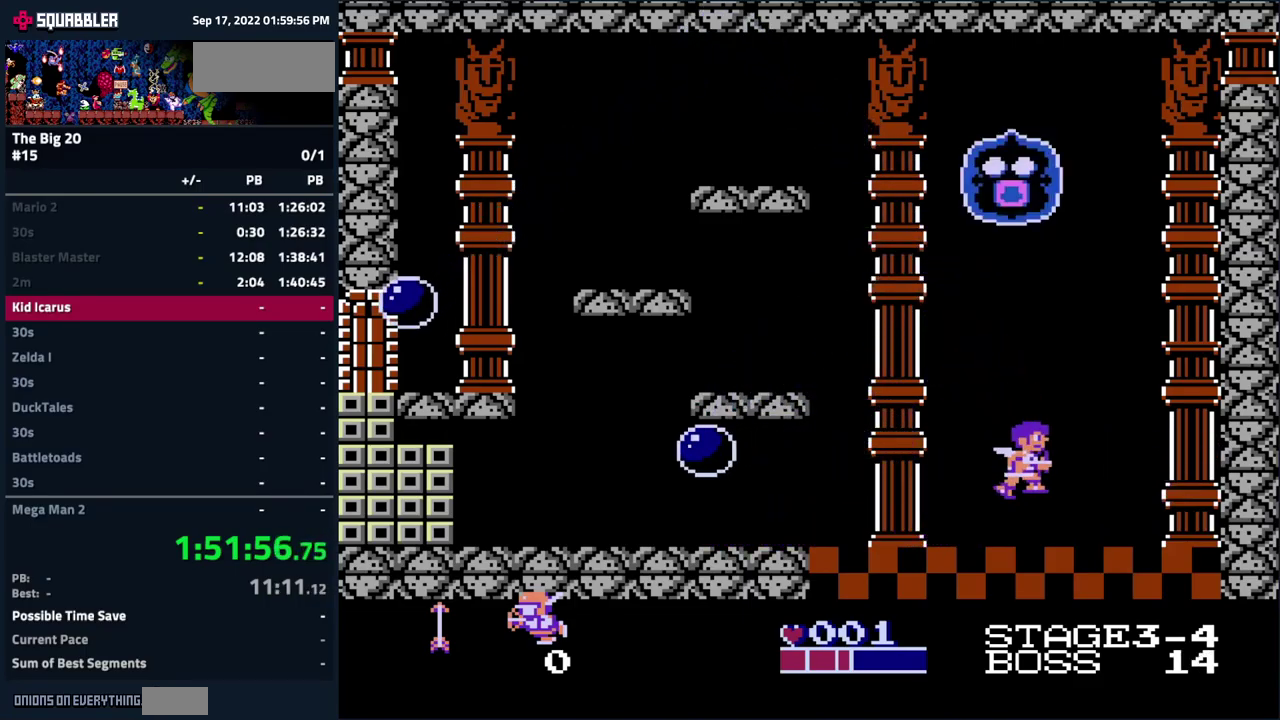
{"buttons": ["A", "B", "DPAD_LEFT"], "events": [[67, "DPAD_RIGHT", "up"], [100, "DPAD_UP", "down"], [134, "A", "down"], [250, "DPAD_UP", "up"], [400, "DPAD_LEFT", "down"], [467, "B", "down"]]}